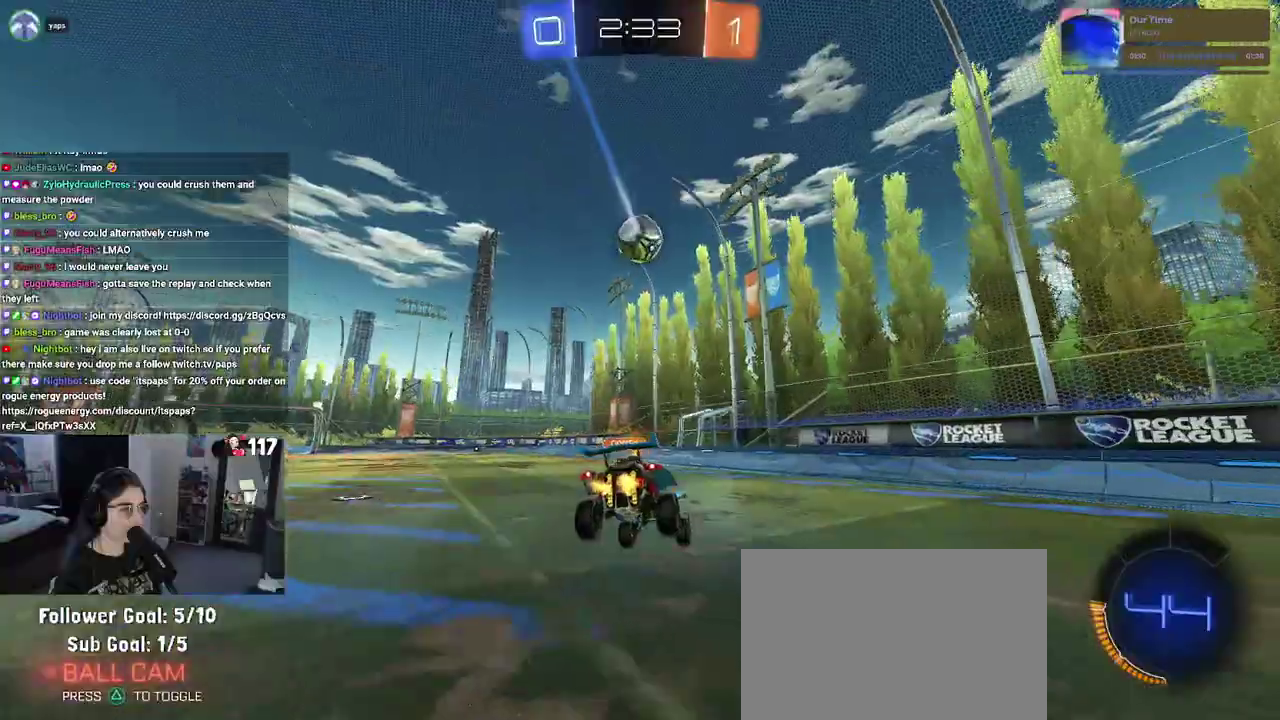
Gameplay with a controller (PlayStation layout); each line is a JSON object with the inputs held at the frame after it. "events" lists button and stick changes between this image and that frame as [ms after this image, input, new state], when the widget could be followed in between. Not read: START.
{"buttons": ["R2"], "left_stick": "up-left", "right_stick": "center", "events": [[500, "left_stick", "up-left"]]}
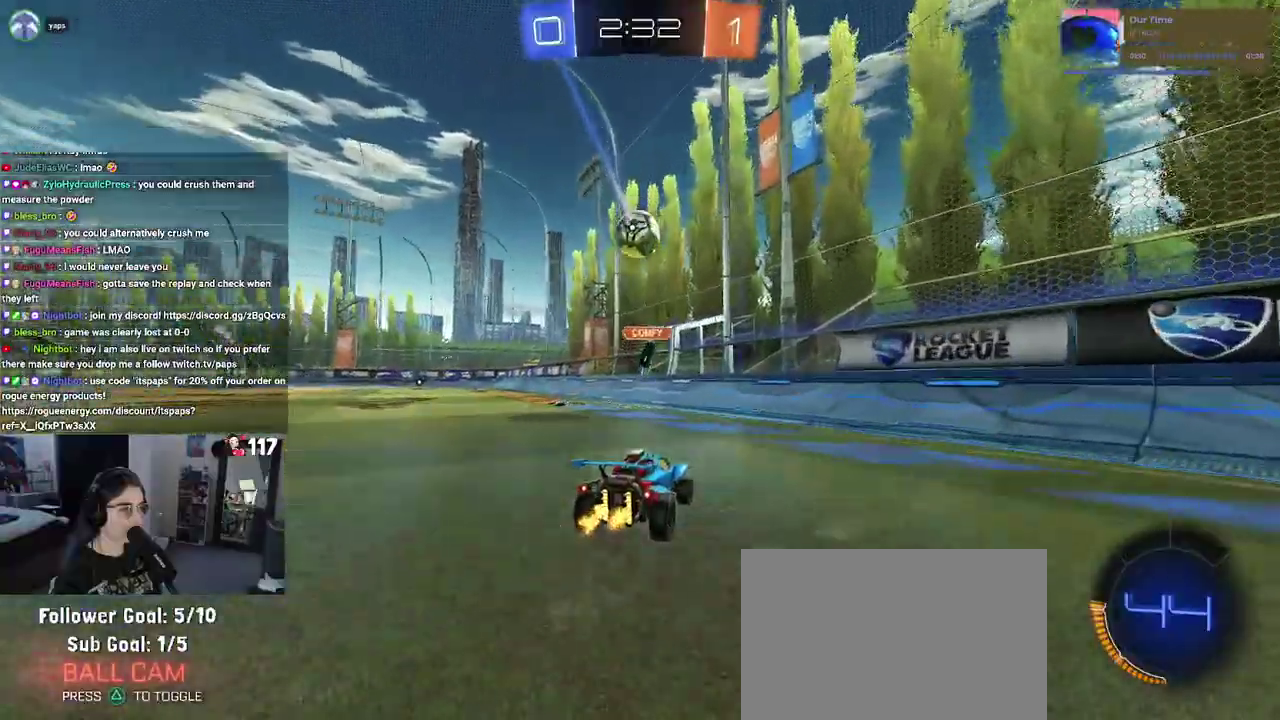
{"buttons": ["R2"], "left_stick": "left", "right_stick": "center", "events": [[100, "left_stick", "left"]]}
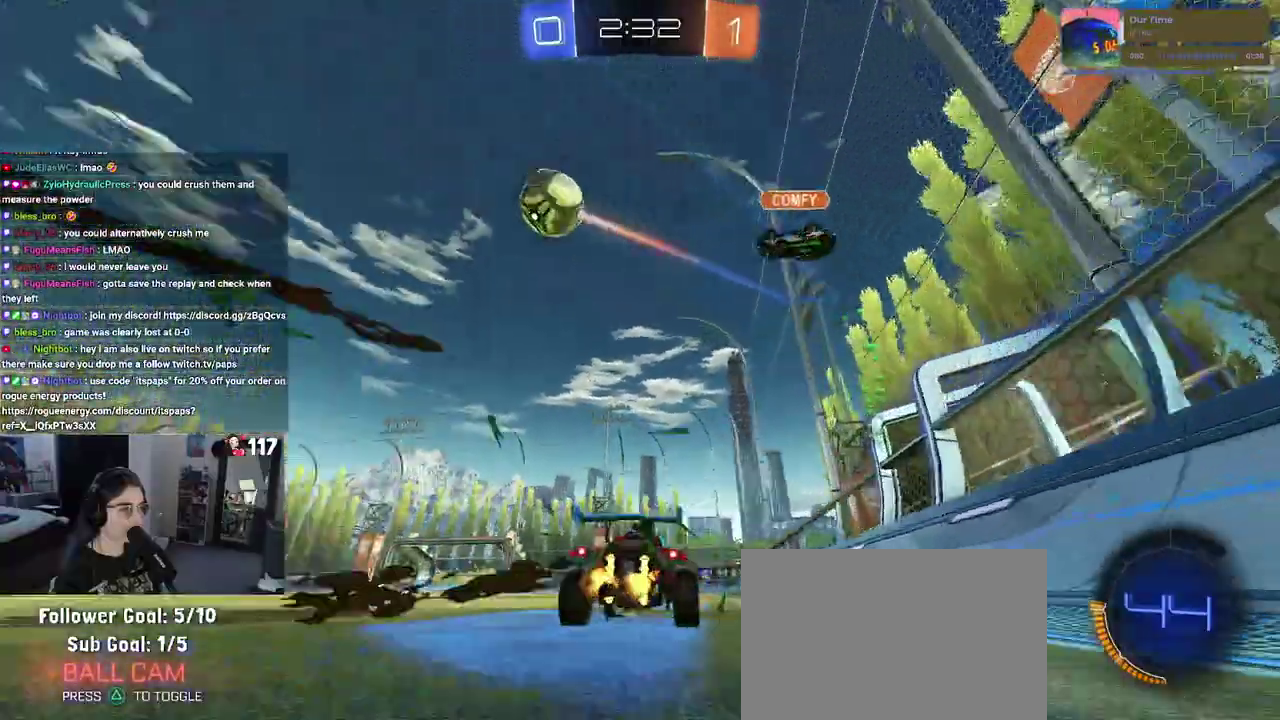
{"buttons": ["R1", "R2"], "left_stick": "up-right", "right_stick": "center", "events": [[83, "R1", "down"], [83, "TRIANGLE", "down"], [150, "left_stick", "center"], [217, "TRIANGLE", "up"], [267, "left_stick", "up-right"]]}
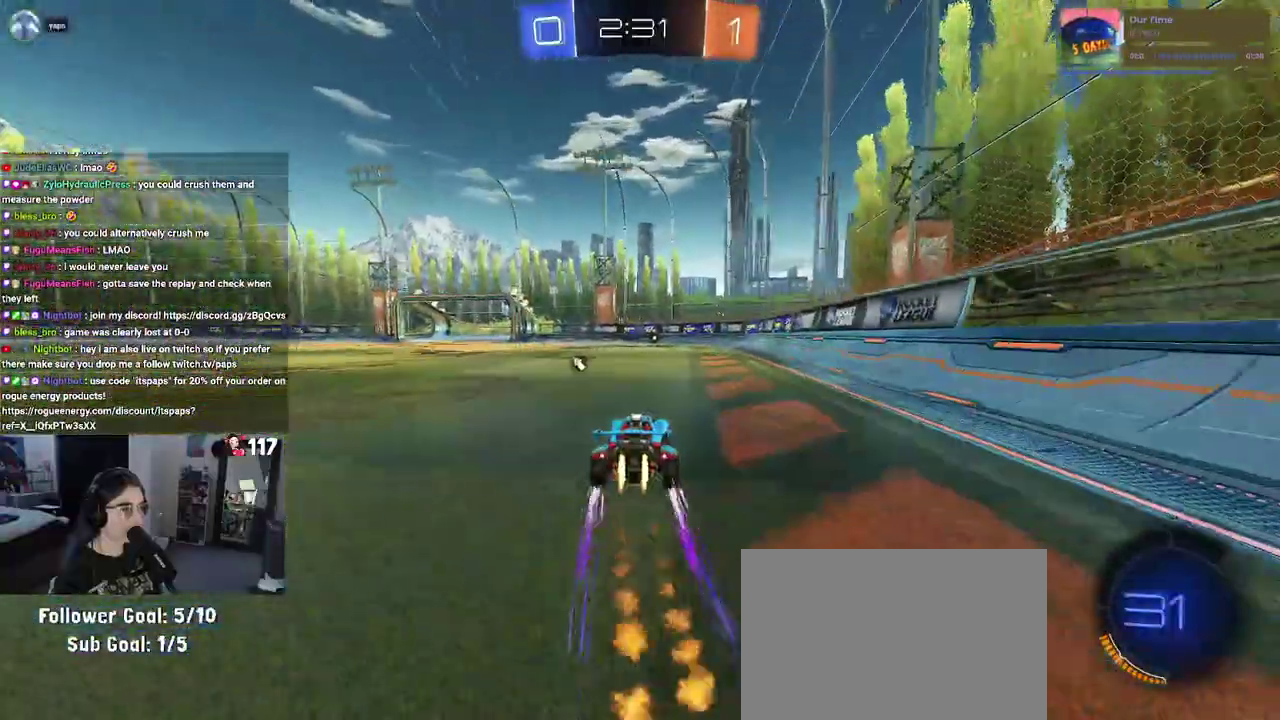
{"buttons": ["R2"], "left_stick": "center", "right_stick": "center", "events": [[33, "left_stick", "center"], [133, "R1", "up"], [233, "TRIANGLE", "down"], [350, "TRIANGLE", "up"]]}
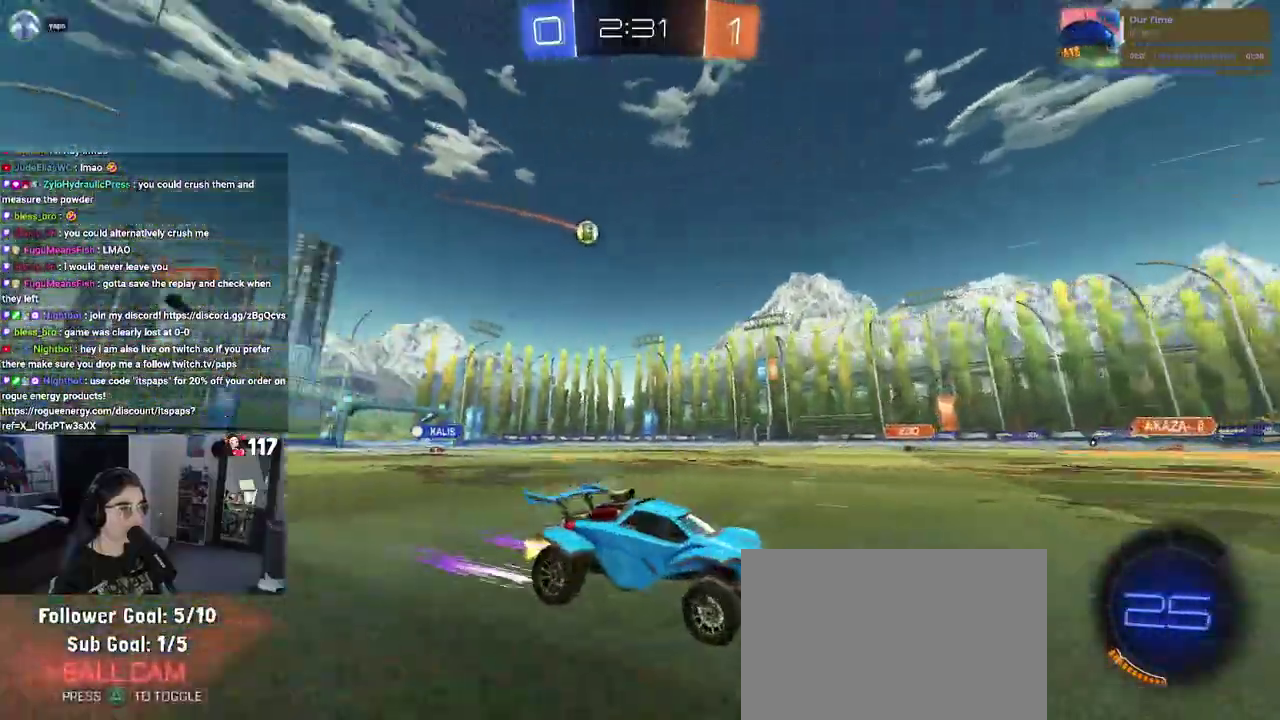
{"buttons": ["R2"], "left_stick": "center", "right_stick": "center", "events": []}
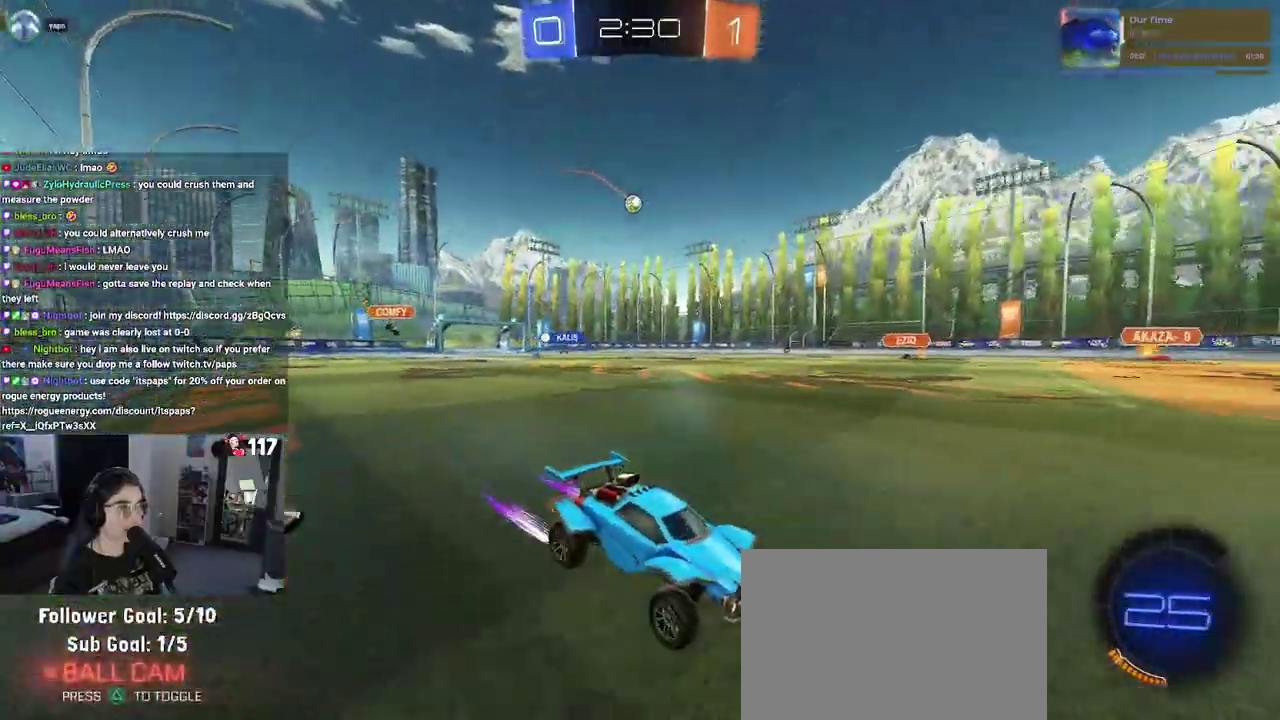
{"buttons": ["R2"], "left_stick": "up-left", "right_stick": "center", "events": [[200, "left_stick", "up-left"]]}
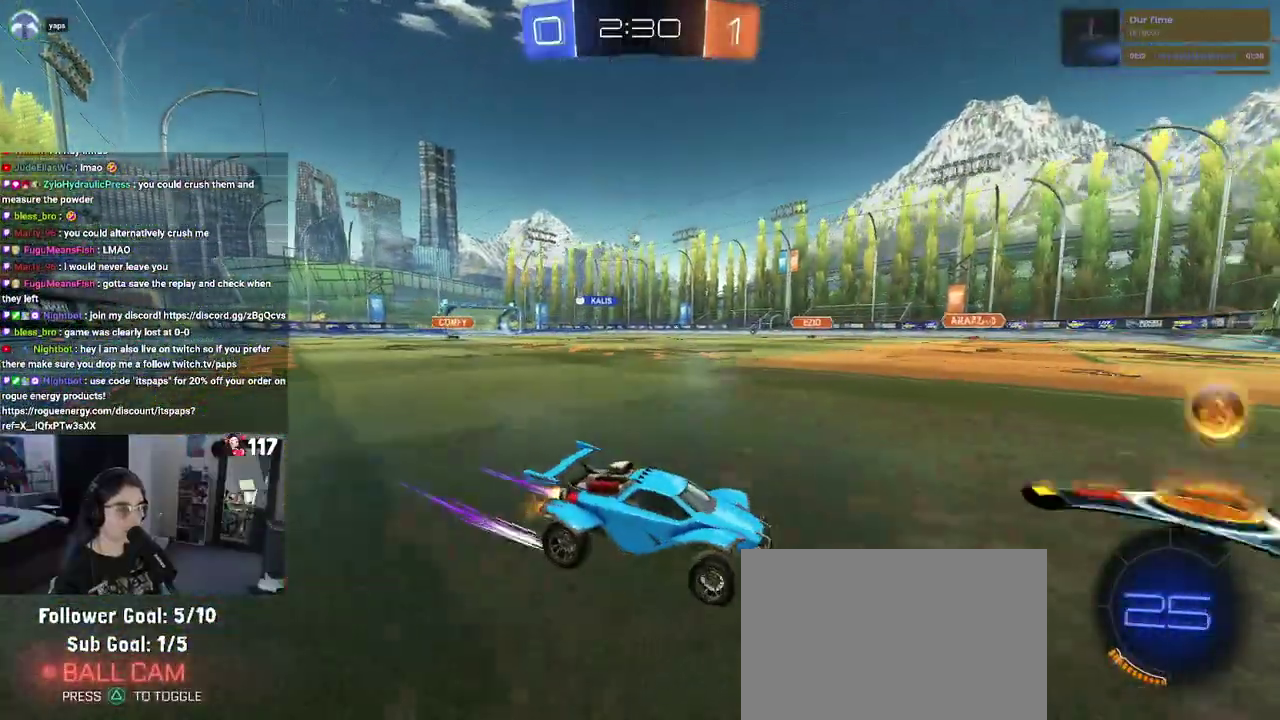
{"buttons": ["R1", "R2"], "left_stick": "up-left", "right_stick": "center", "events": [[233, "R1", "down"]]}
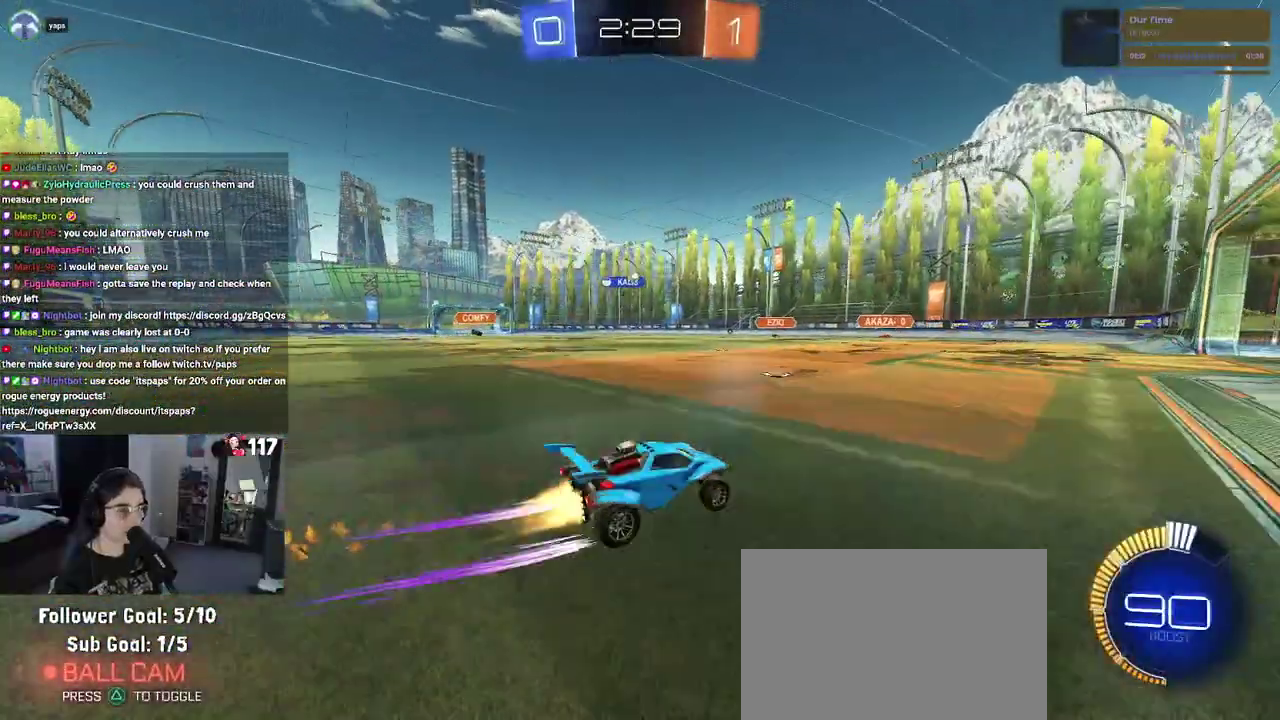
{"buttons": ["R2"], "left_stick": "up-left", "right_stick": "center", "events": [[417, "R1", "up"]]}
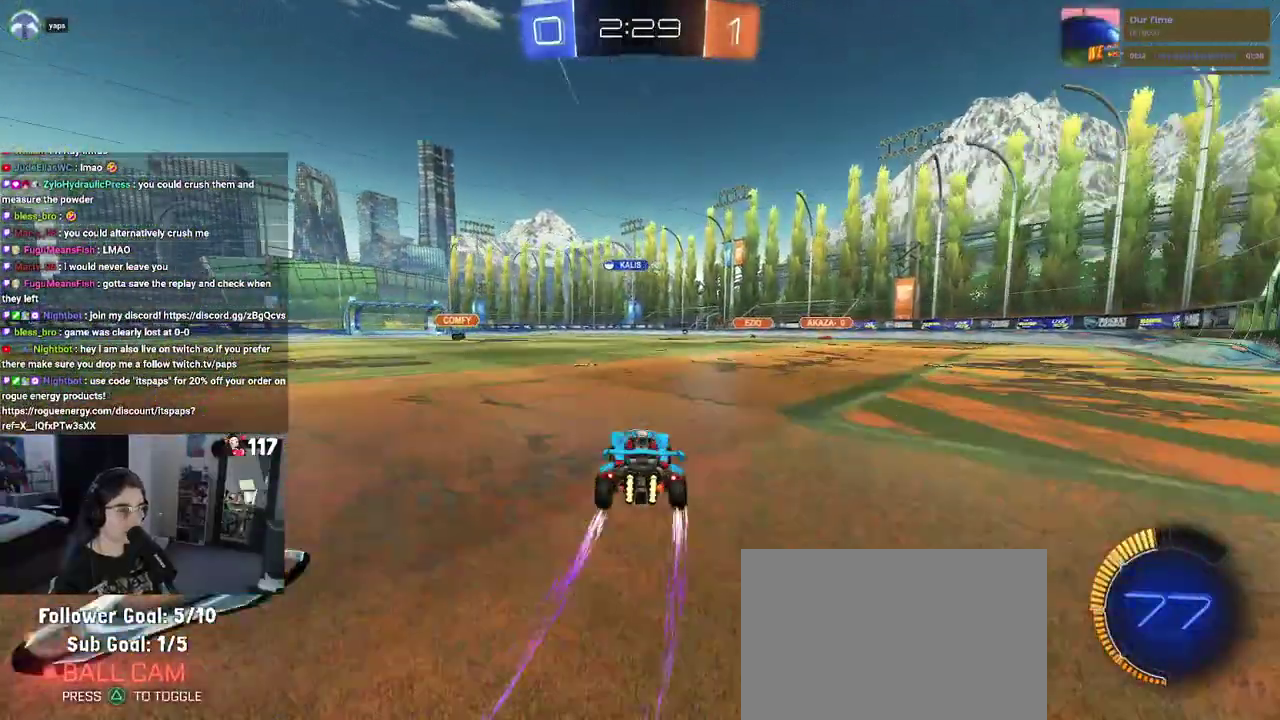
{"buttons": ["R2"], "left_stick": "right", "right_stick": "center", "events": [[67, "left_stick", "center"], [500, "left_stick", "right"]]}
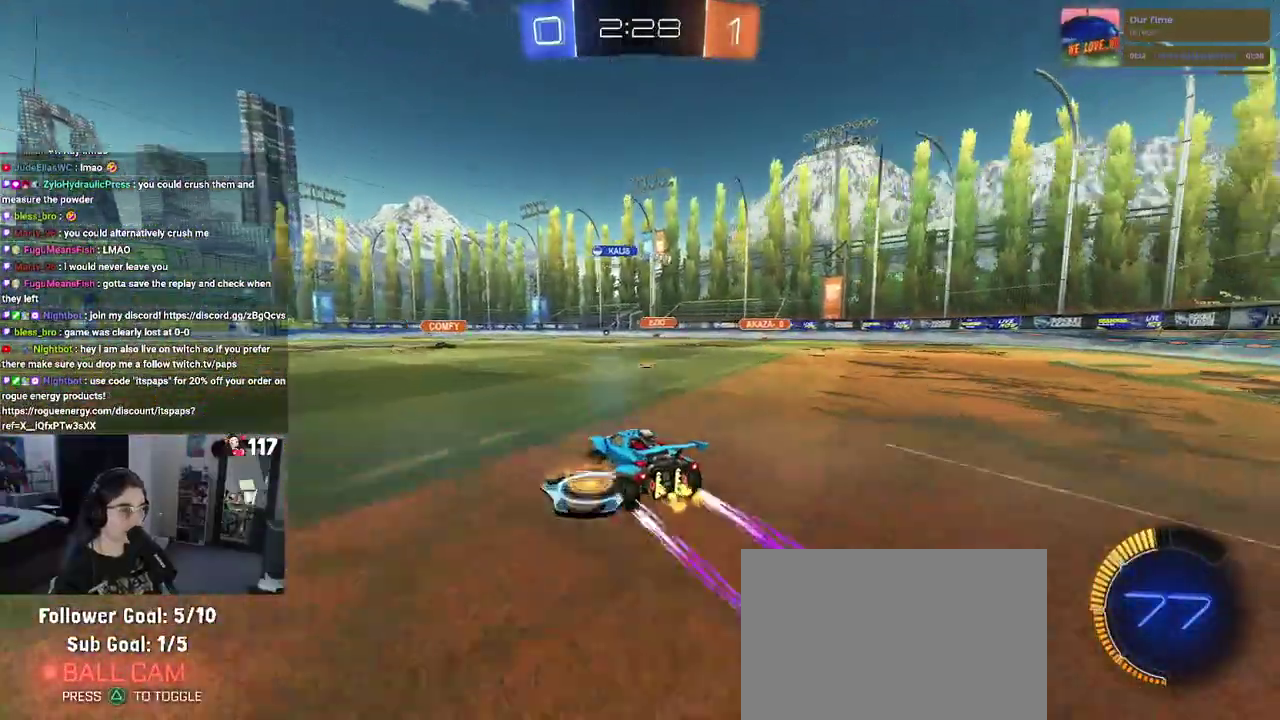
{"buttons": ["R1", "R2"], "left_stick": "center", "right_stick": "center"}
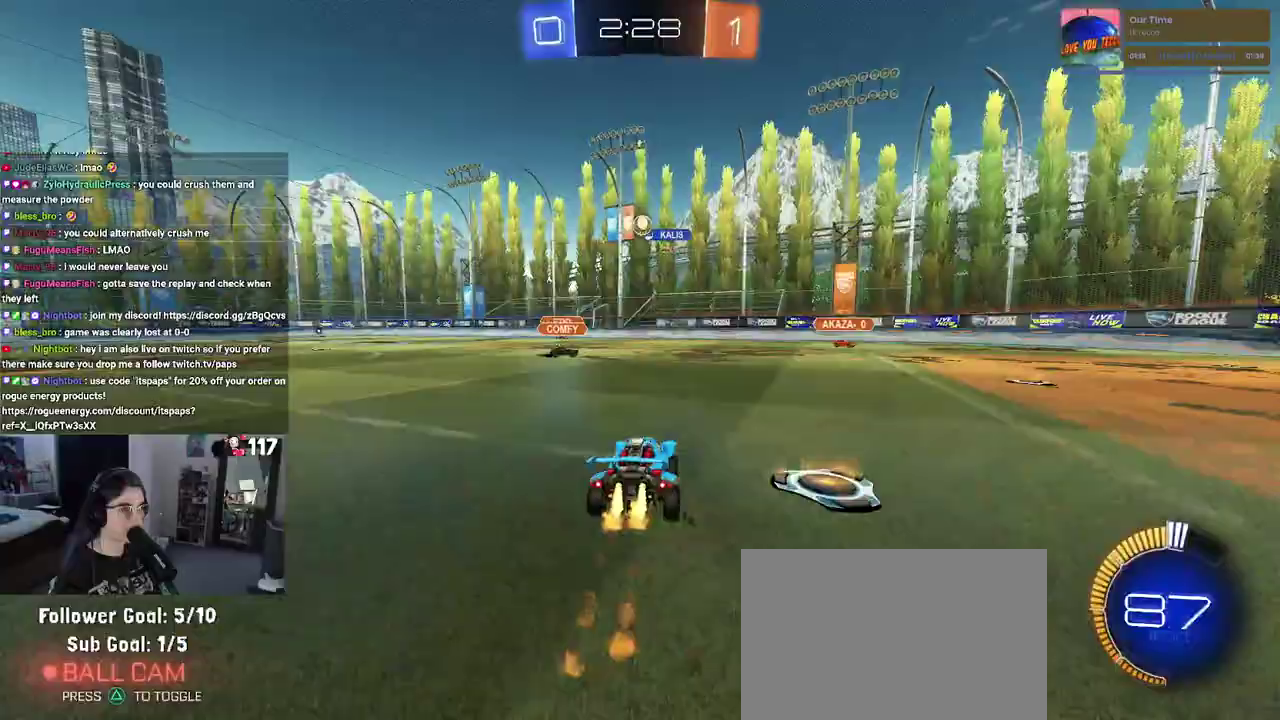
{"buttons": ["R2"], "left_stick": "up-left", "right_stick": "center"}
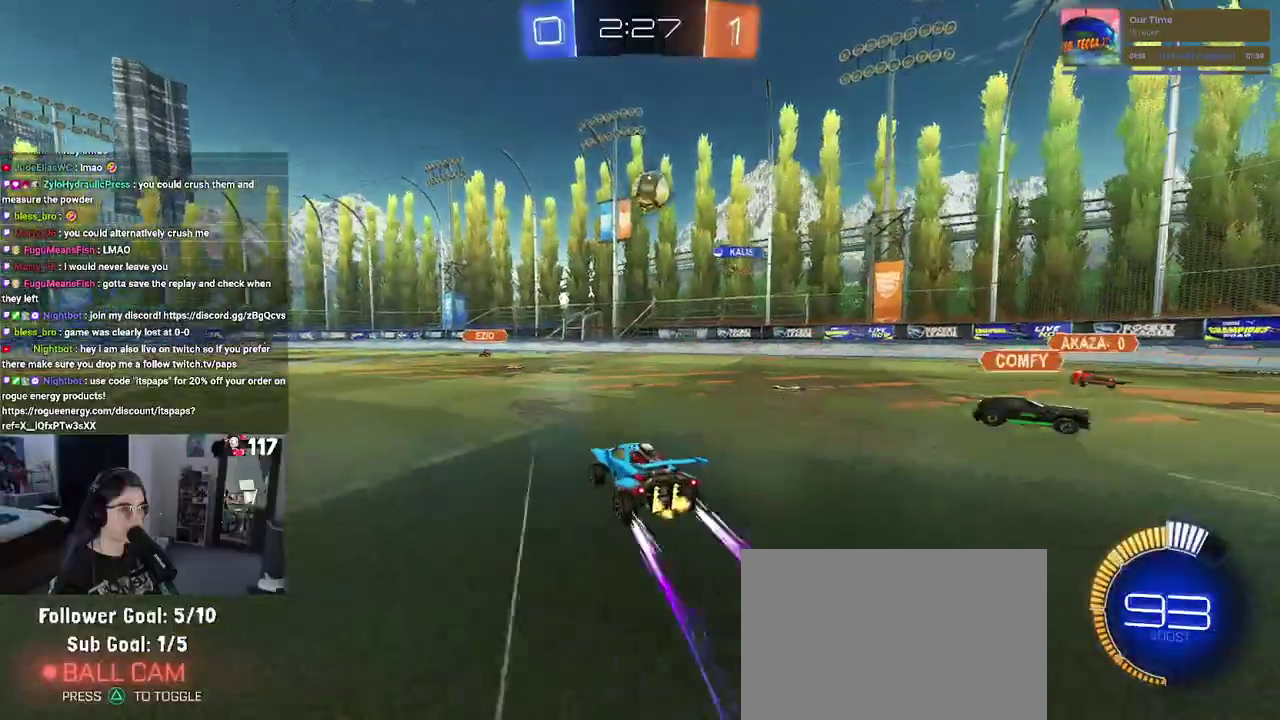
{"buttons": ["R2"], "left_stick": "up-left", "right_stick": "center", "events": []}
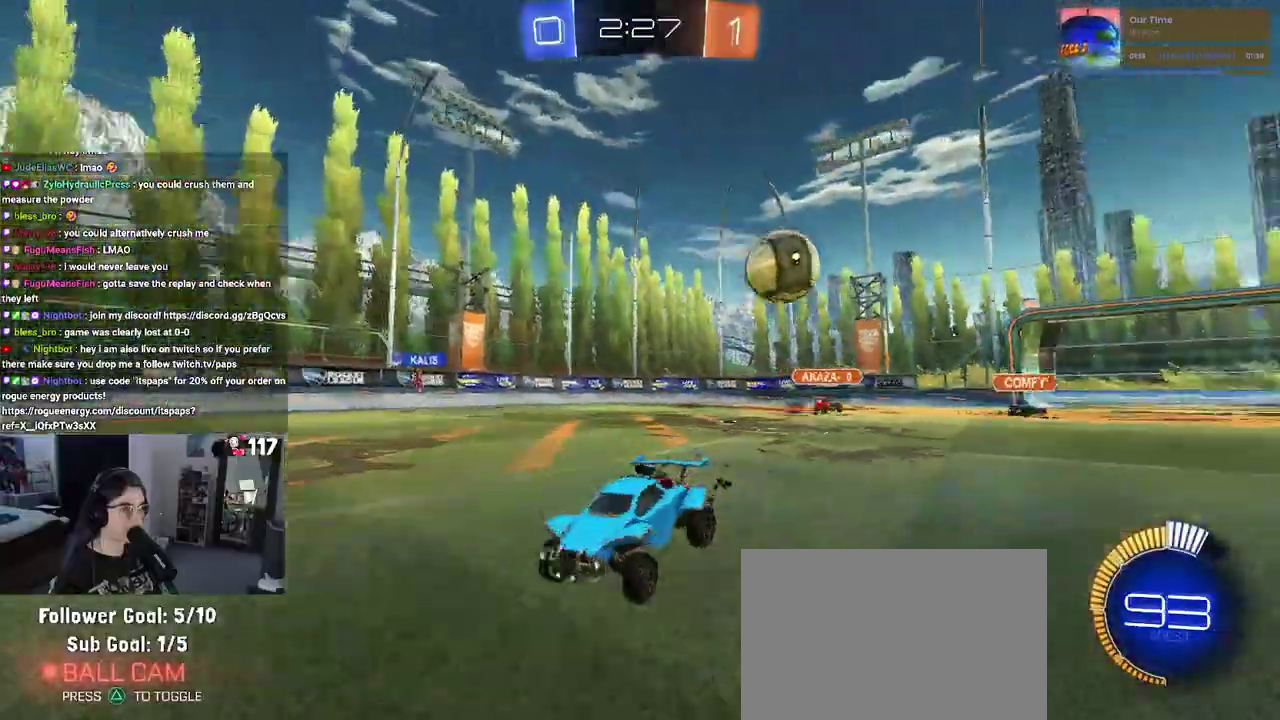
{"buttons": ["R1", "R2"], "left_stick": "up-left", "right_stick": "center", "events": [[117, "left_stick", "up"], [400, "left_stick", "up-left"], [467, "R1", "down"]]}
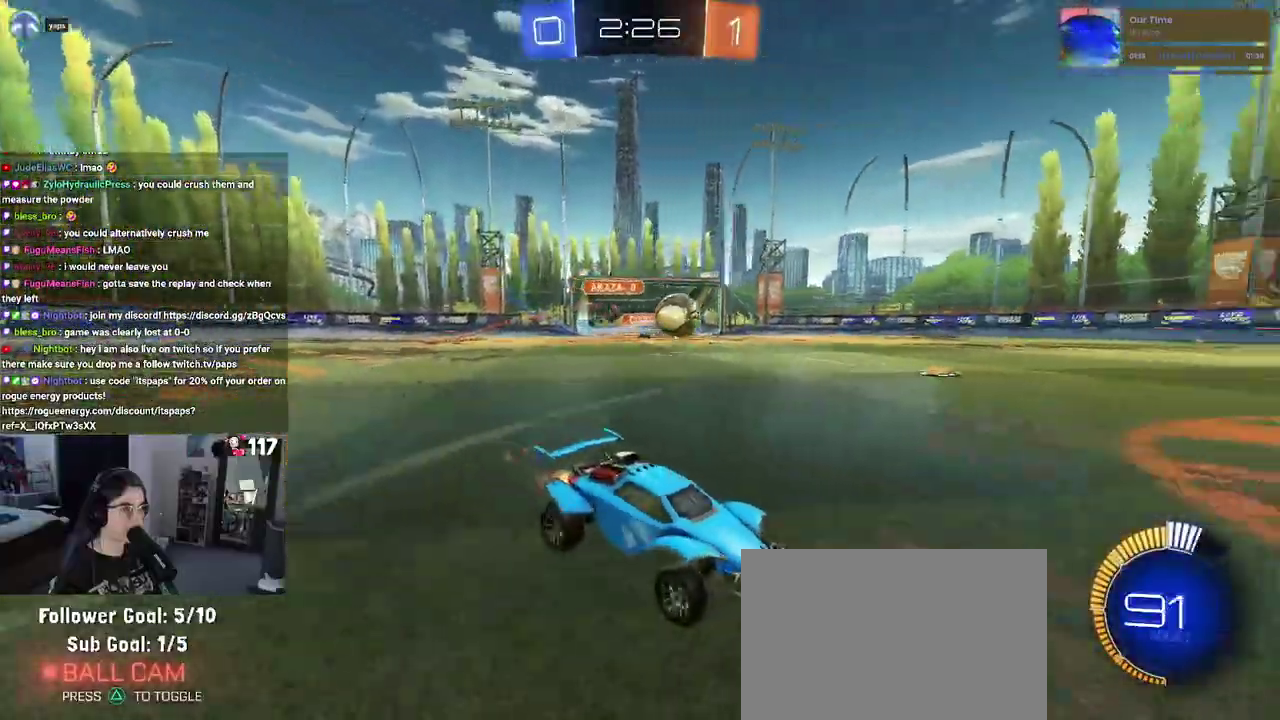
{"buttons": ["R1", "R2"], "left_stick": "center", "right_stick": "center"}
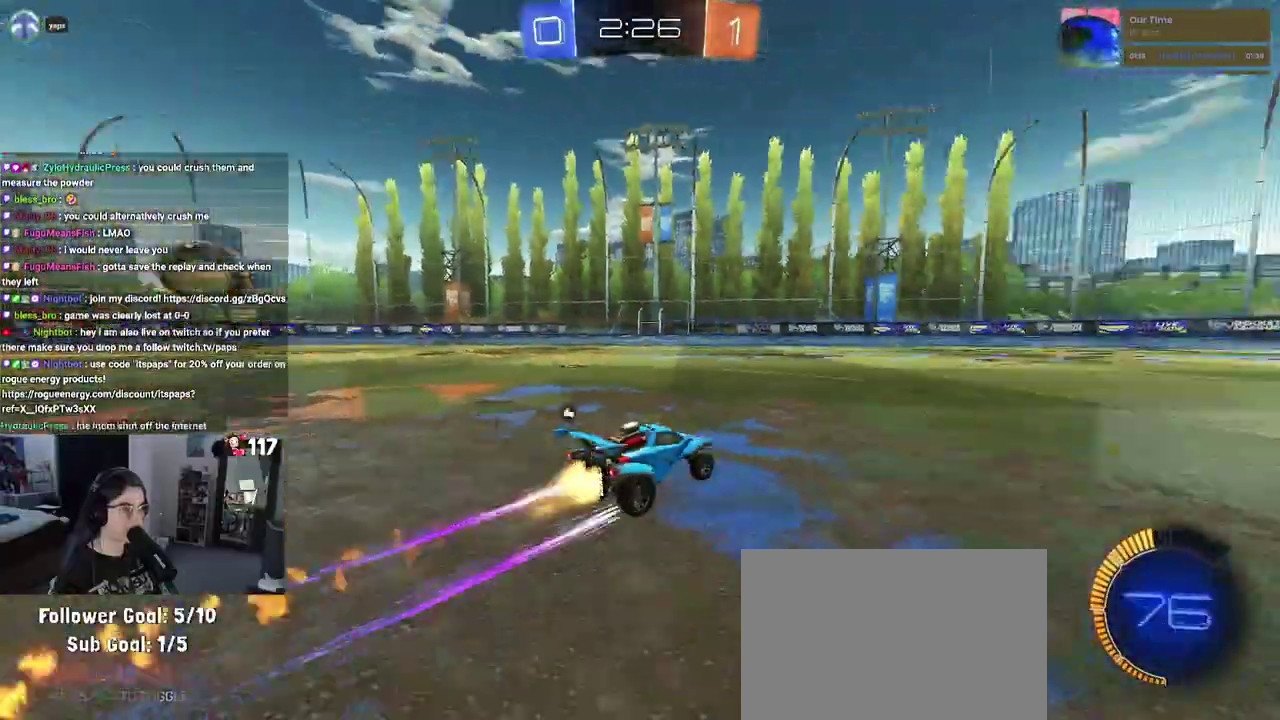
{"buttons": ["R2"], "left_stick": "center", "right_stick": "center"}
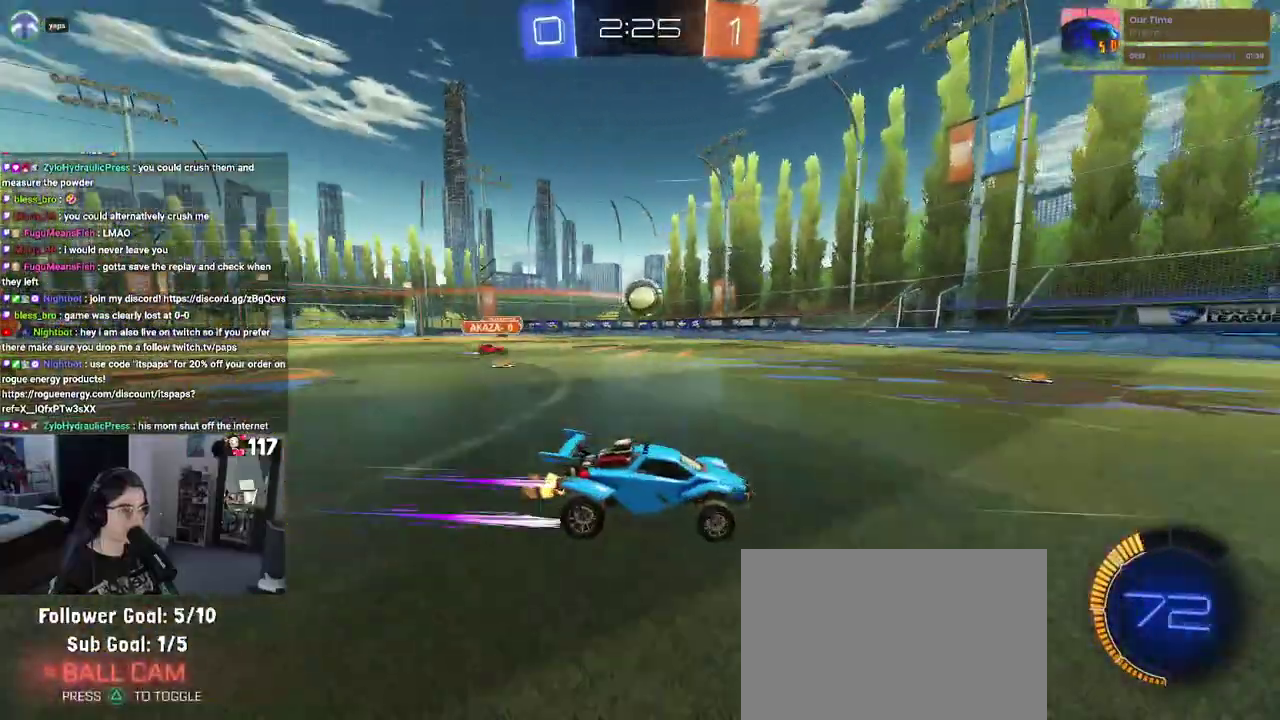
{"buttons": ["R2"], "left_stick": "center", "right_stick": "center"}
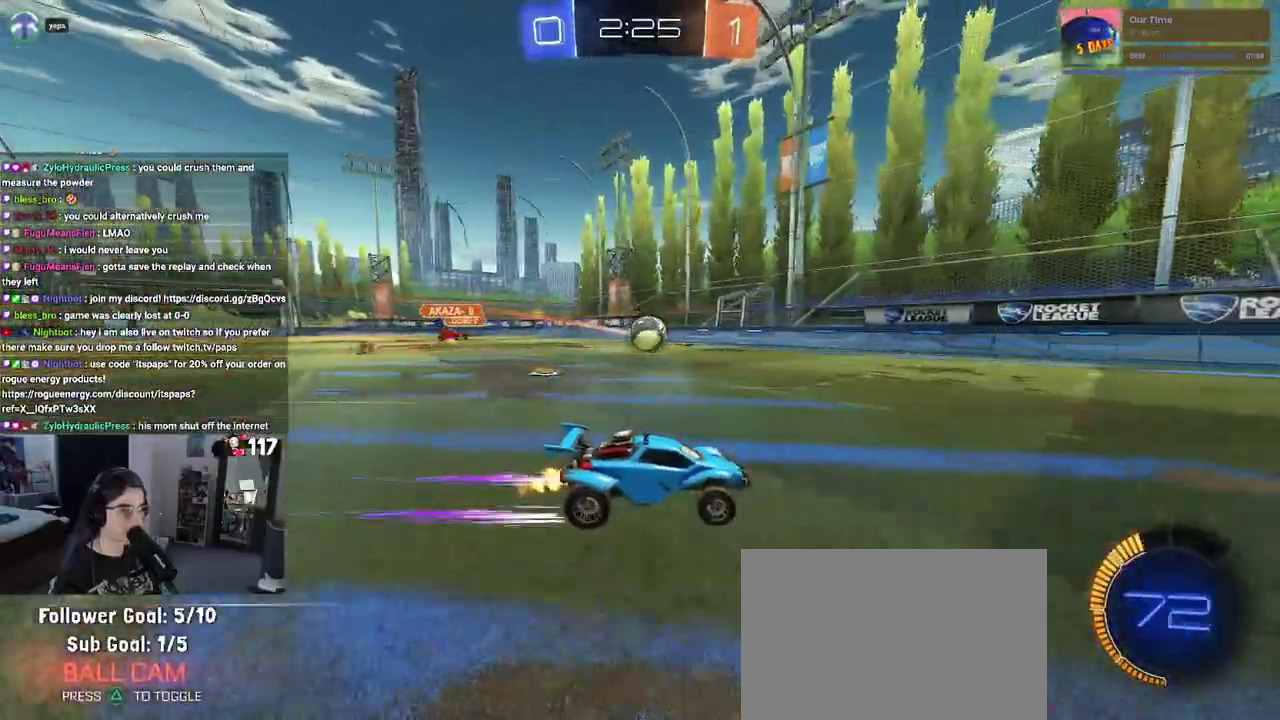
{"buttons": ["R2"], "left_stick": "right", "right_stick": "center"}
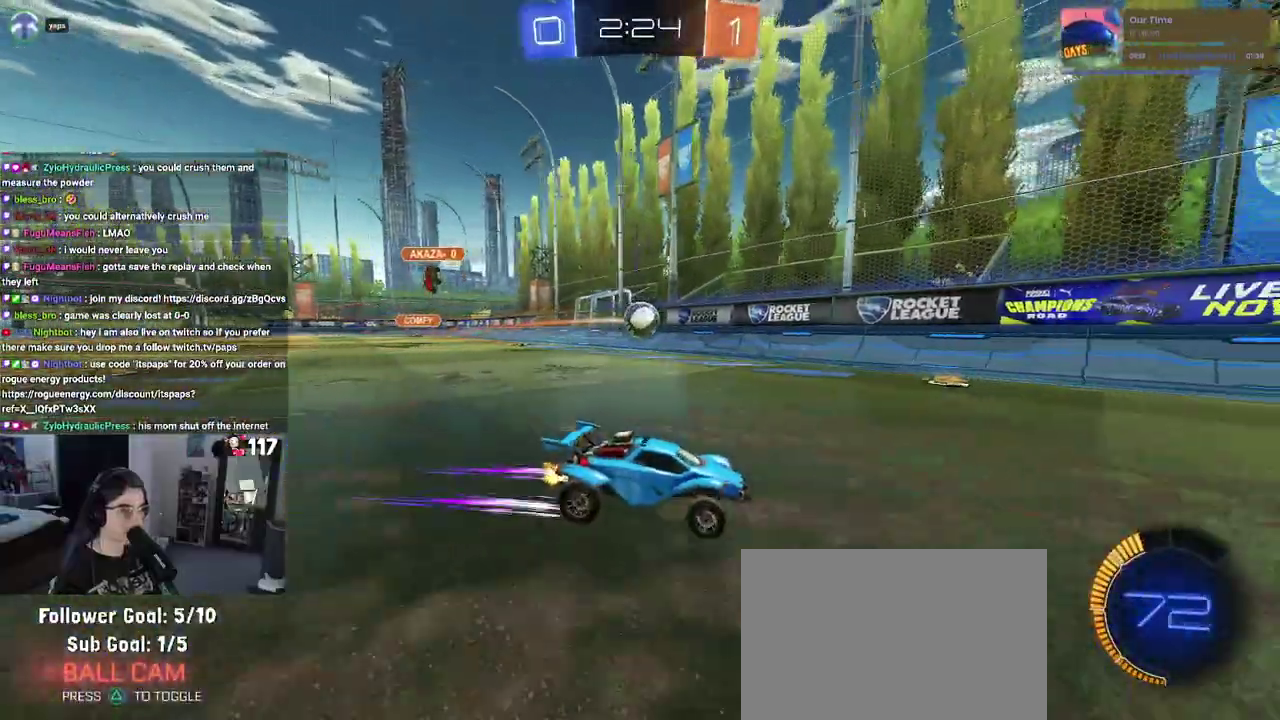
{"buttons": ["R2"], "left_stick": "center", "right_stick": "center"}
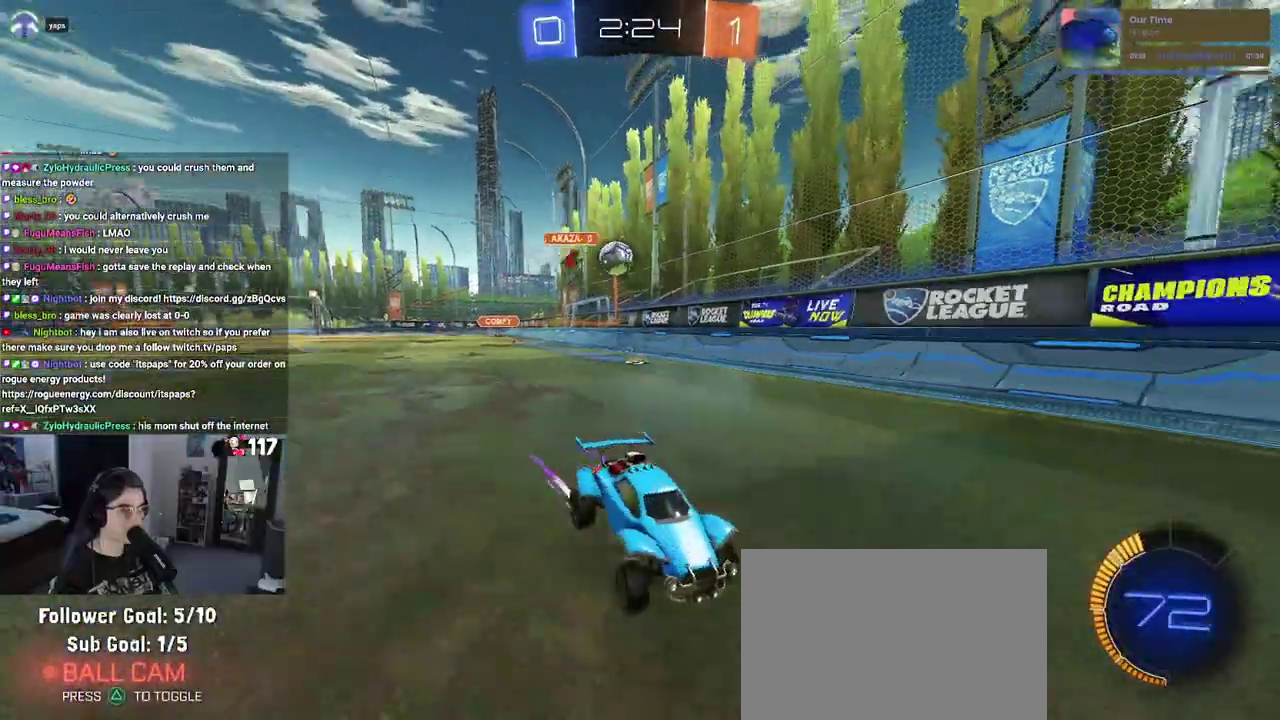
{"buttons": ["R2"], "left_stick": "up-left", "right_stick": "center"}
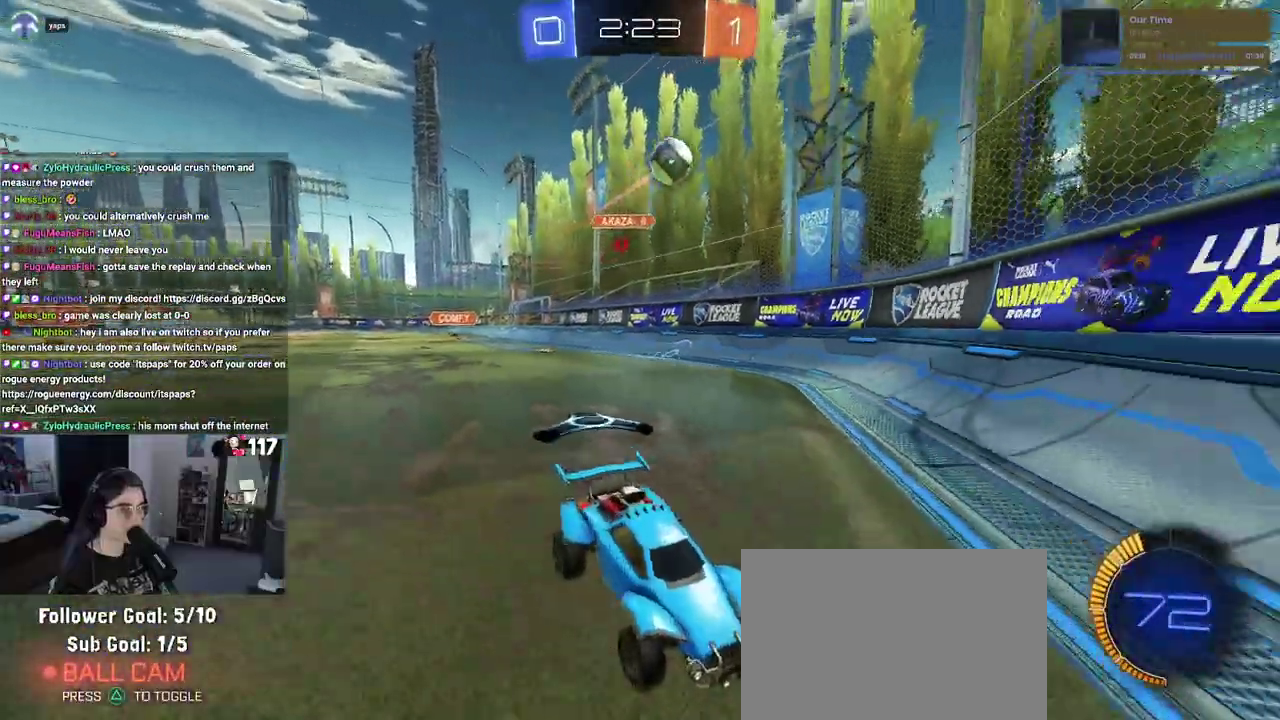
{"buttons": ["R2"], "left_stick": "center", "right_stick": "center"}
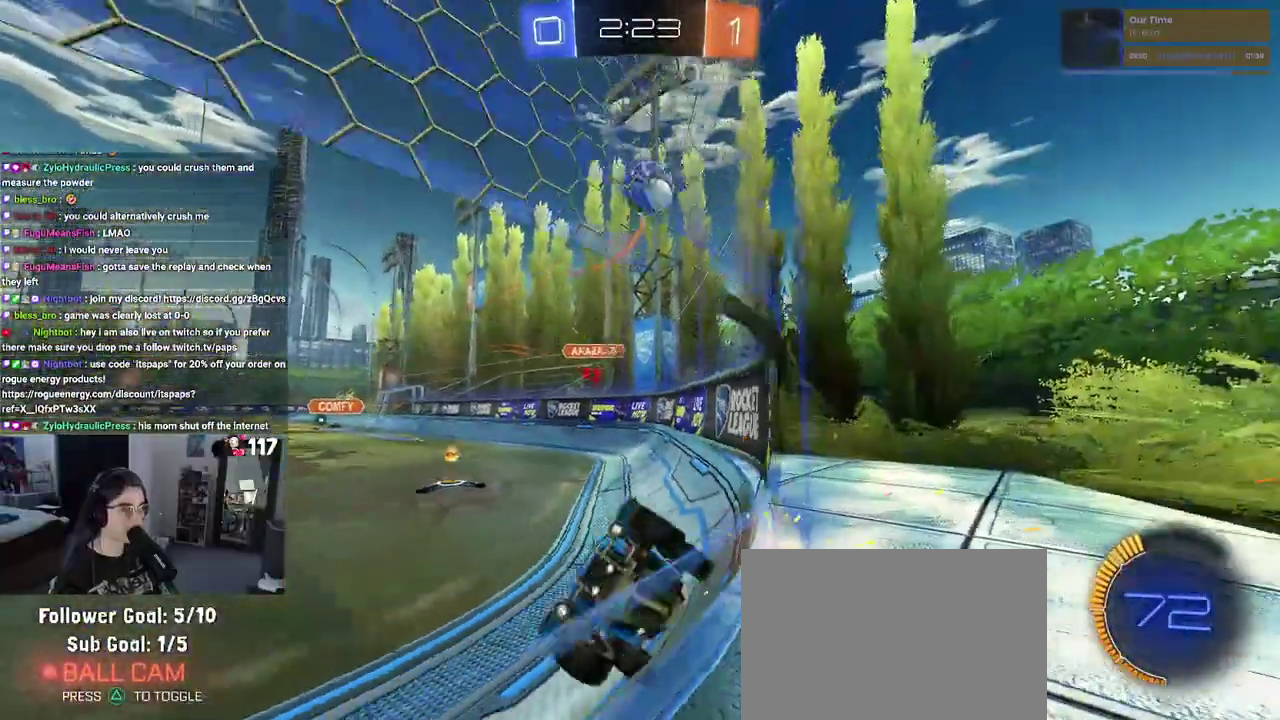
{"buttons": ["L2", "R2"], "left_stick": "left", "right_stick": "center"}
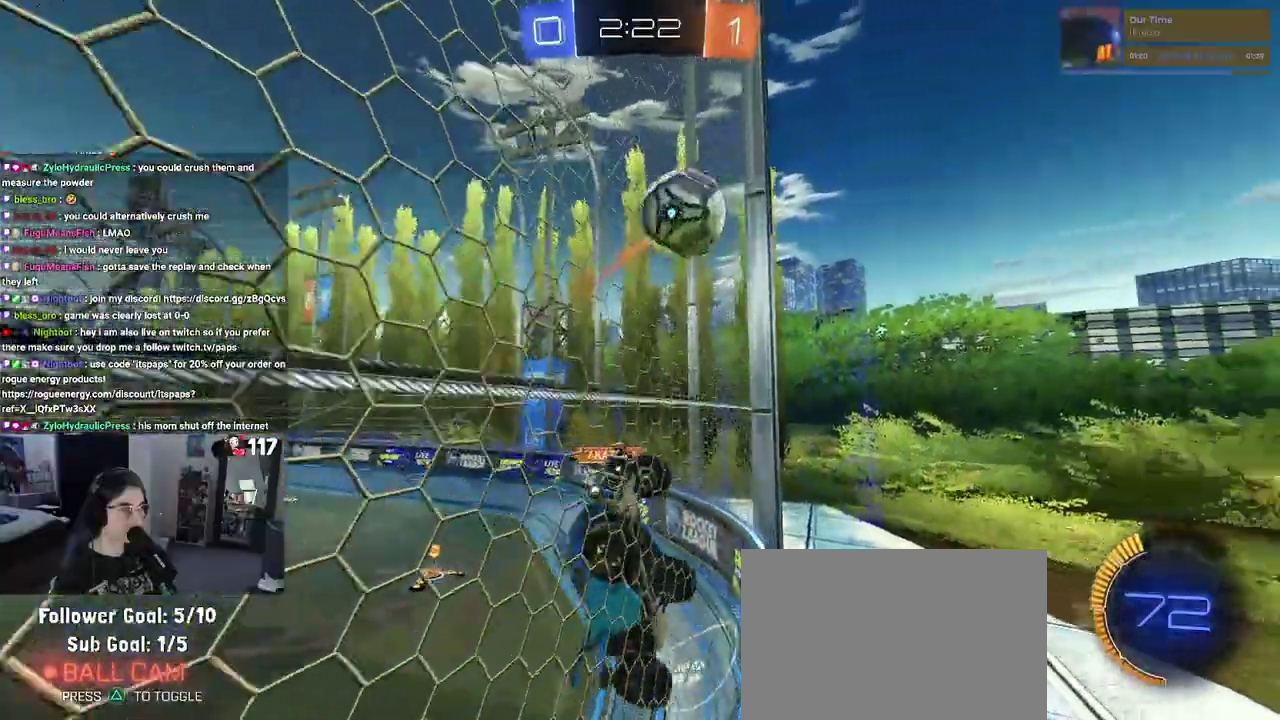
{"buttons": ["CROSS", "L1", "R2"], "left_stick": "right", "right_stick": "center", "events": [[50, "left_stick", "center"], [67, "L2", "up"], [283, "CROSS", "down"], [317, "left_stick", "right"], [450, "L1", "down"]]}